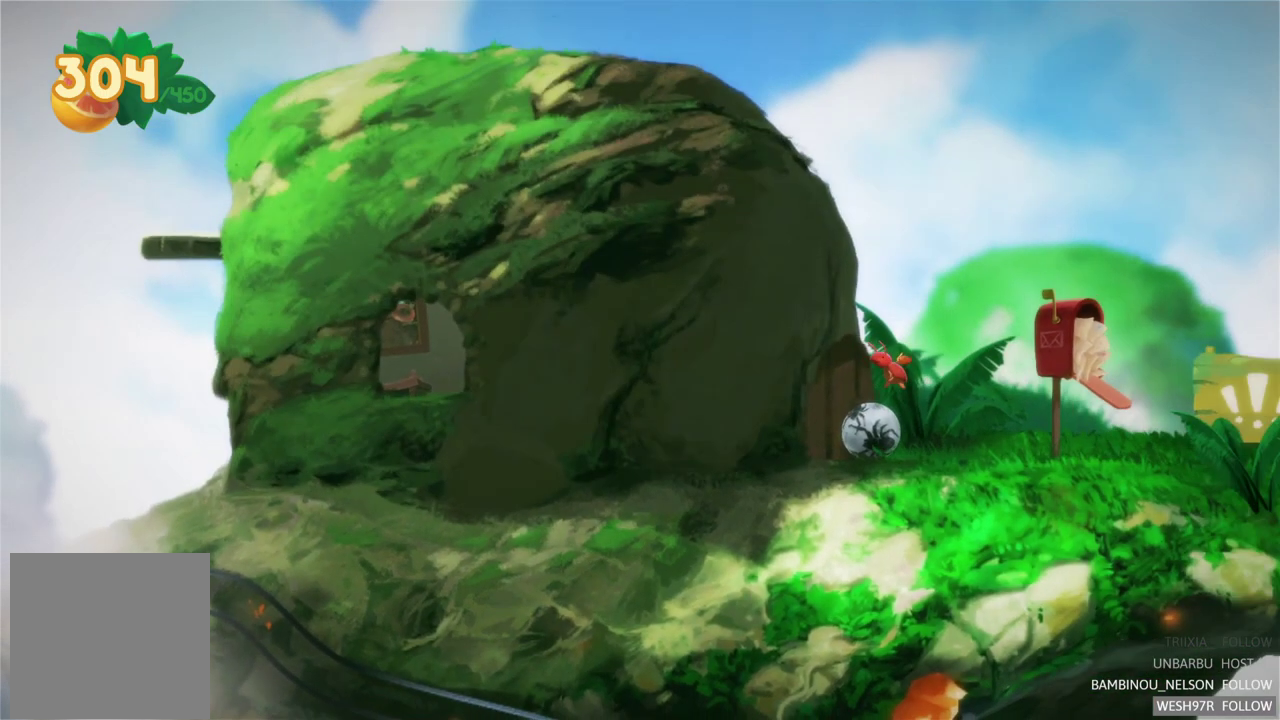
Gameplay with a controller (Xbox layout); each line is a JSON object with the inputs held at the frame after it. "events" lists button and stick changes between this image and that frame as [ms after this image, input, new state], when the widget could be followed in between. This overlay highlights the sticks when they move; stick clicks (L3 R3) are not distinguishable. Not read: L1 L3 R1 R3.
{"buttons": ["A"], "left_stick": "left", "right_stick": "center", "events": [[433, "left_stick", "left"], [500, "A", "down"]]}
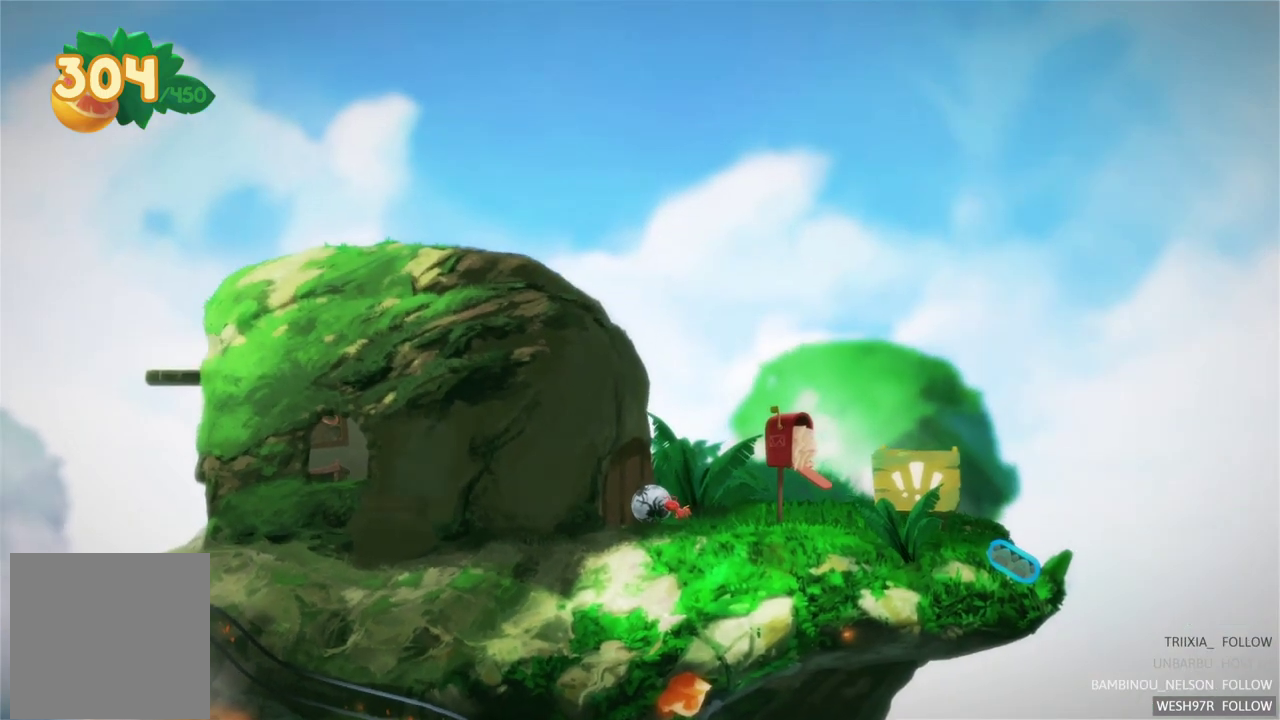
{"buttons": [], "left_stick": "center", "right_stick": "center", "events": [[200, "A", "up"], [200, "left_stick", "center"]]}
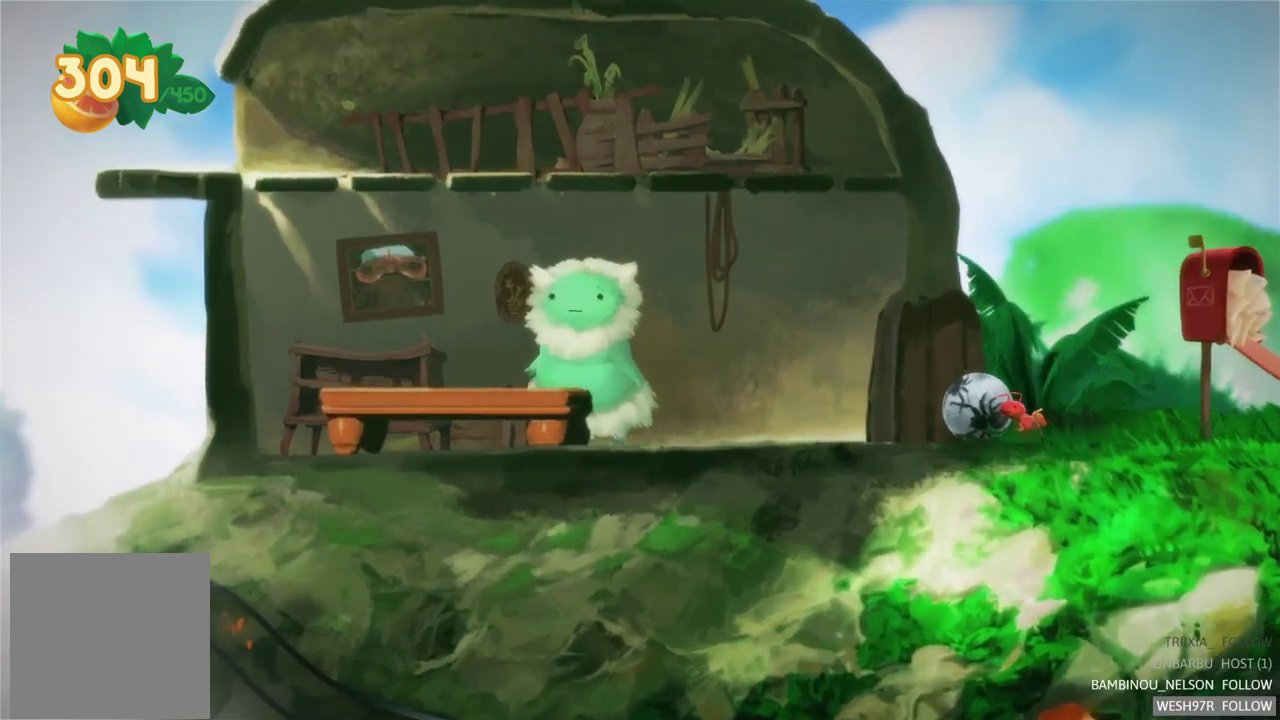
{"buttons": [], "left_stick": "center", "right_stick": "center", "events": []}
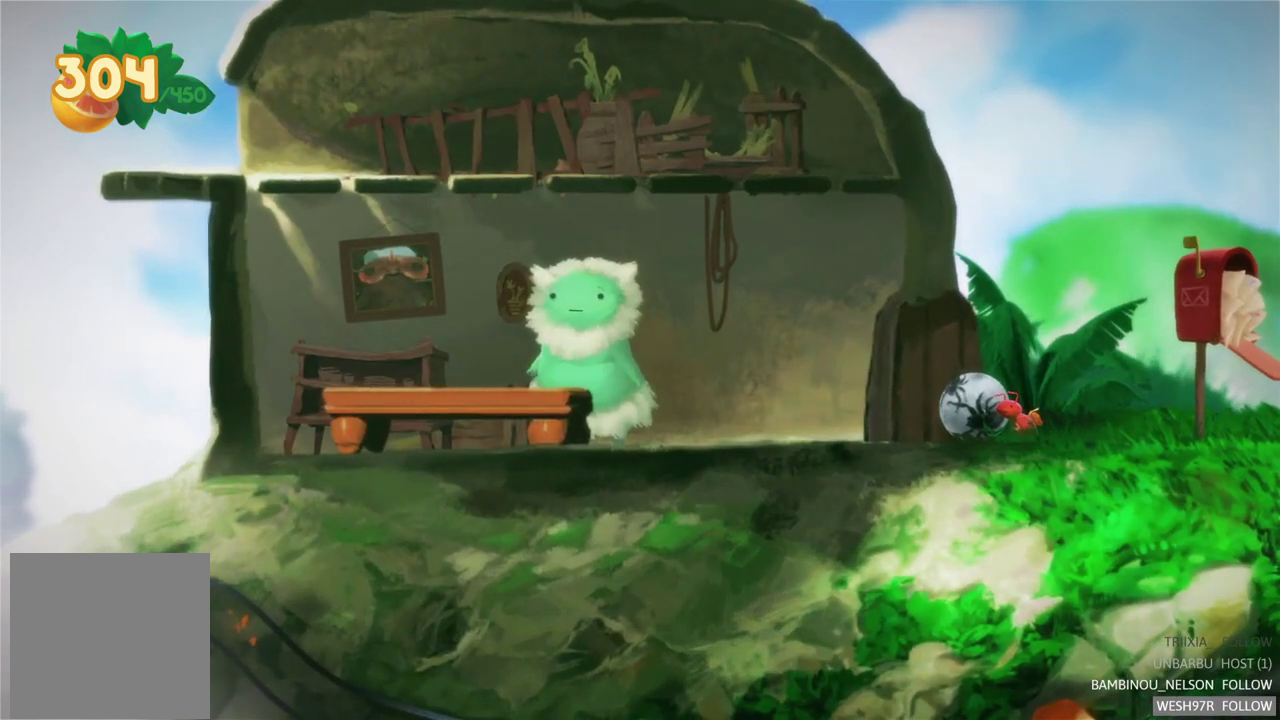
{"buttons": [], "left_stick": "center", "right_stick": "center", "events": []}
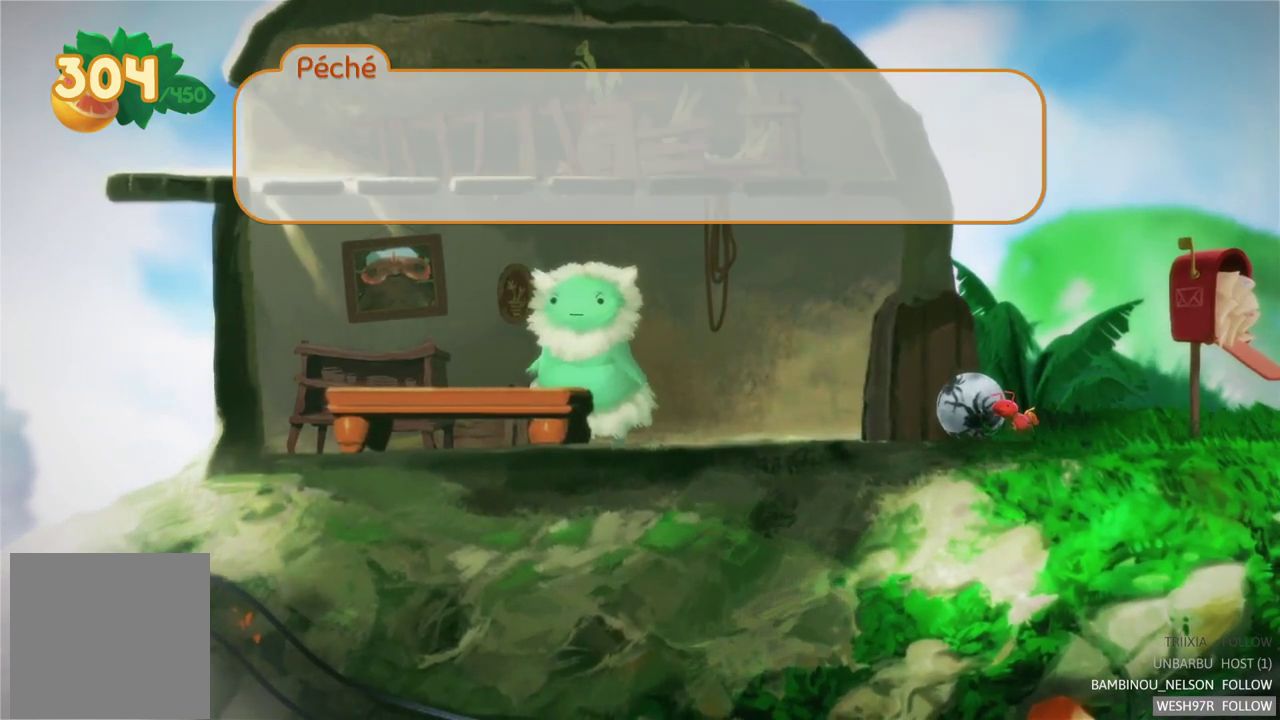
{"buttons": ["A"], "left_stick": "center", "right_stick": "center", "events": [[400, "A", "down"]]}
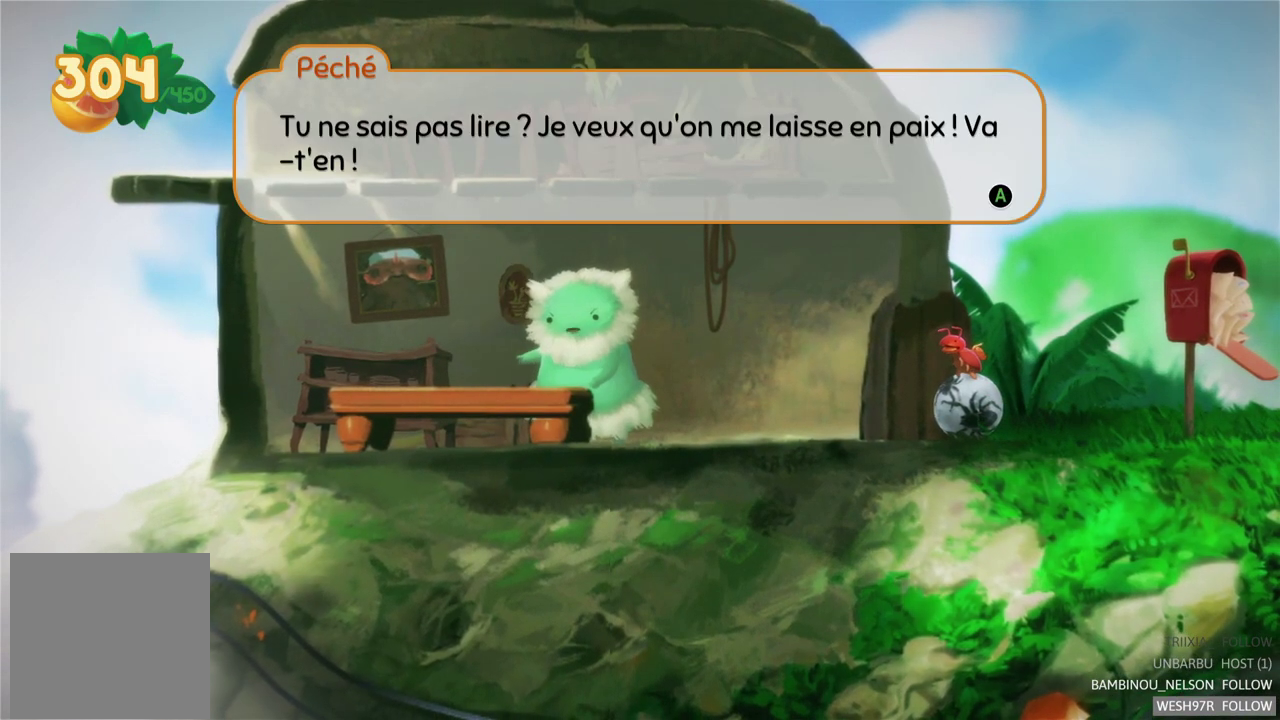
{"buttons": [], "left_stick": "center", "right_stick": "center", "events": [[67, "A", "up"]]}
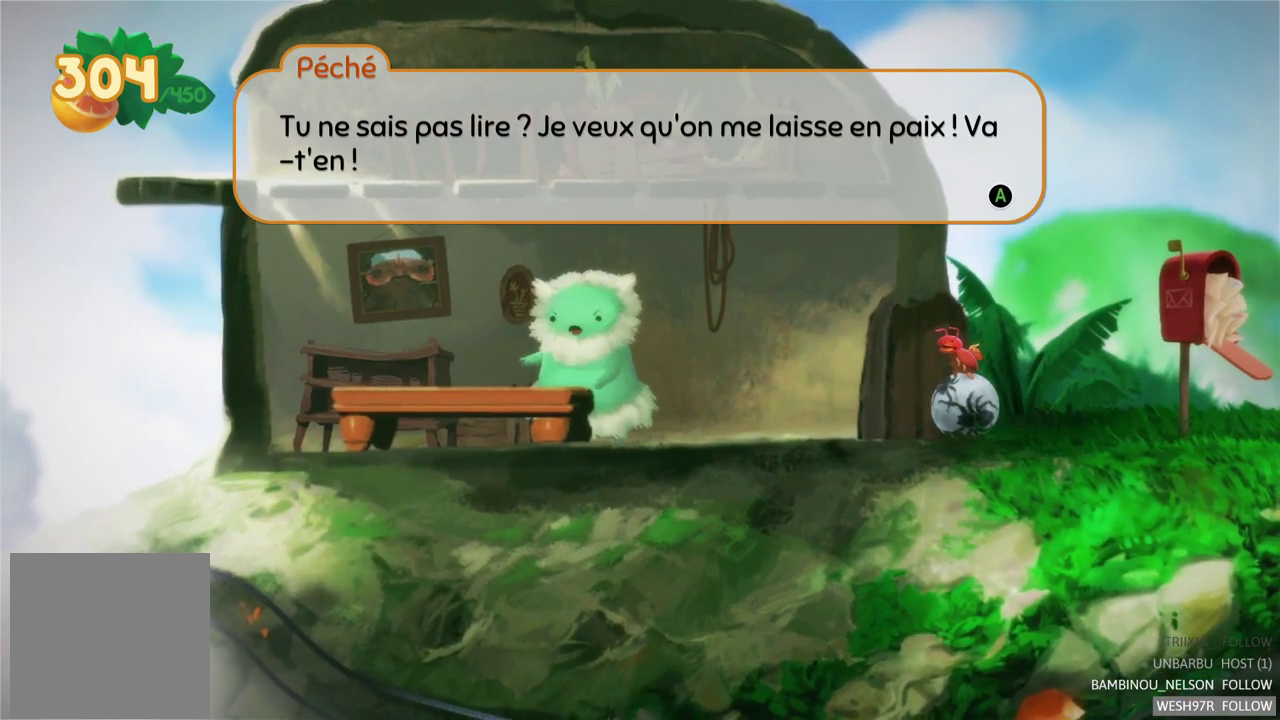
{"buttons": [], "left_stick": "center", "right_stick": "center", "events": [[67, "A", "down"], [233, "A", "up"]]}
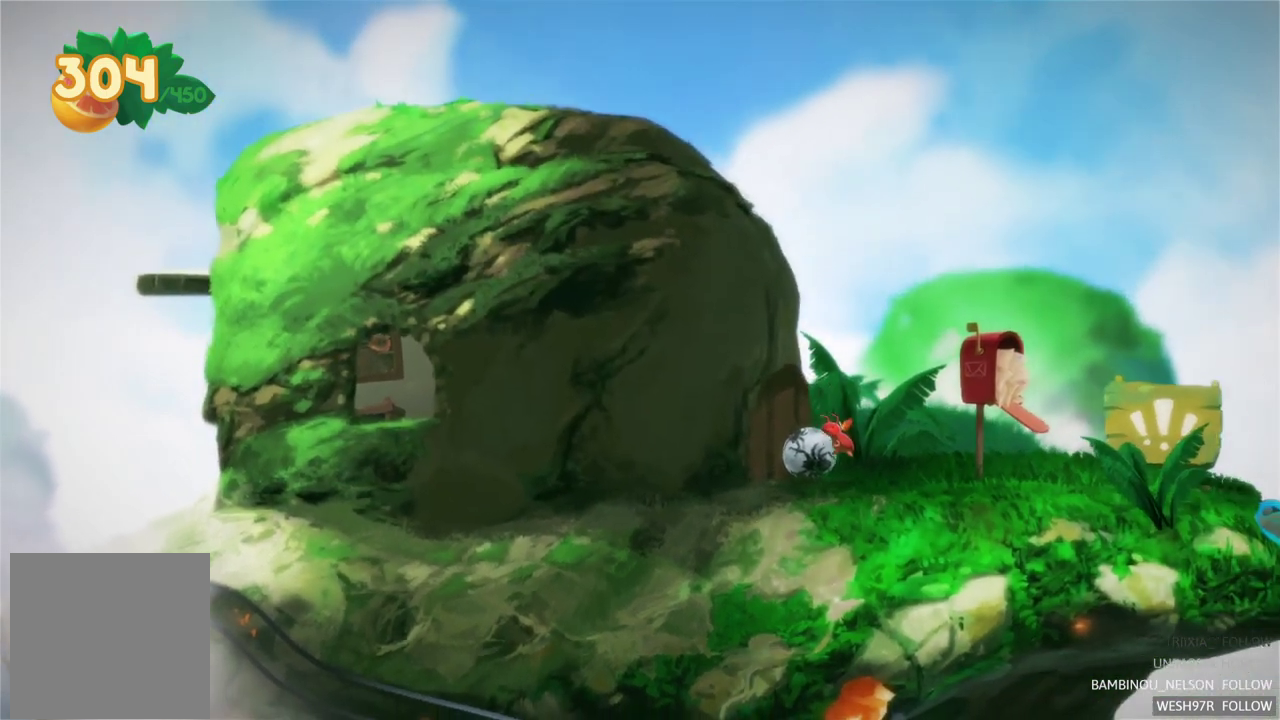
{"buttons": [], "left_stick": "center", "right_stick": "center", "events": []}
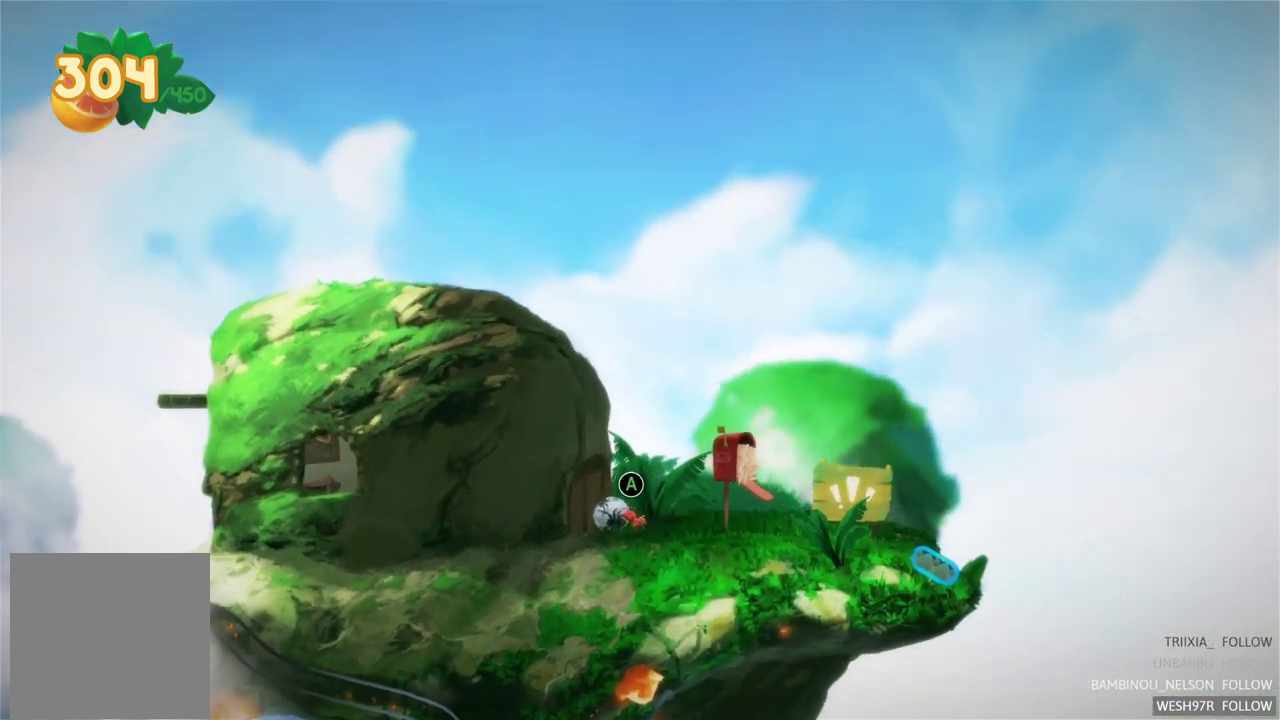
{"buttons": [], "left_stick": "down", "right_stick": "center", "events": [[233, "left_stick", "down"]]}
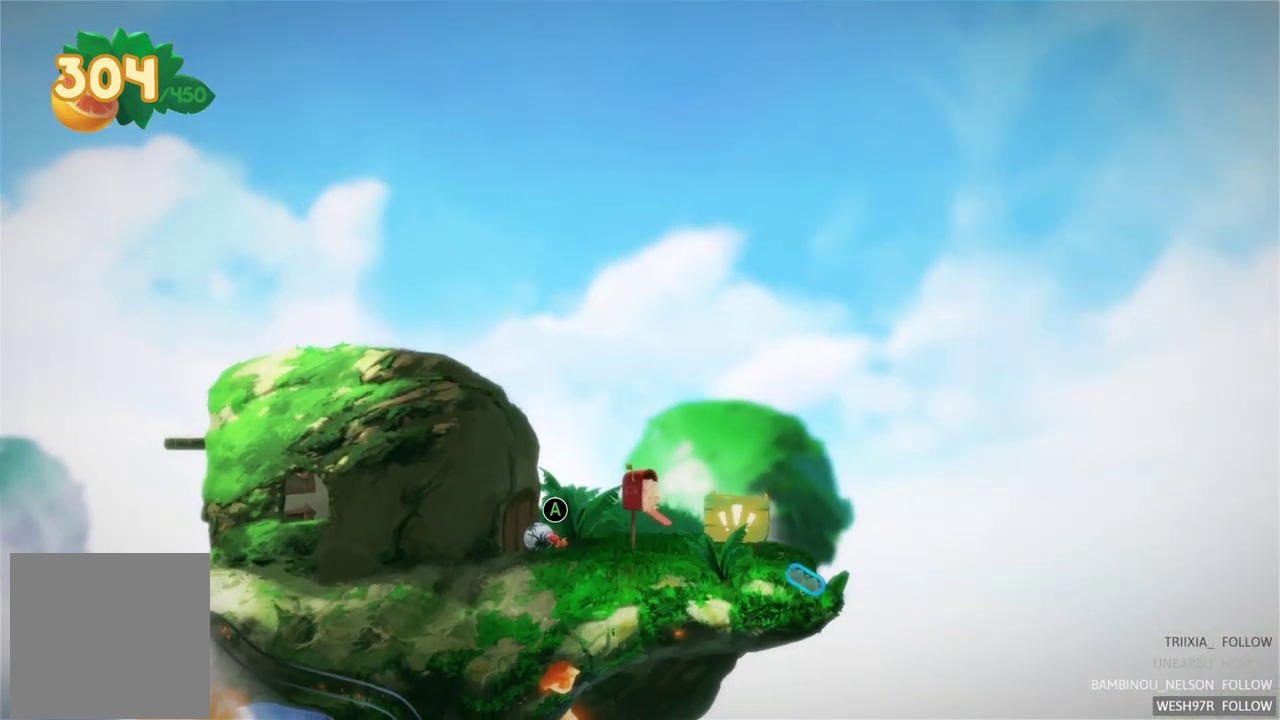
{"buttons": [], "left_stick": "left", "right_stick": "center", "events": [[50, "left_stick", "center"], [333, "left_stick", "left"]]}
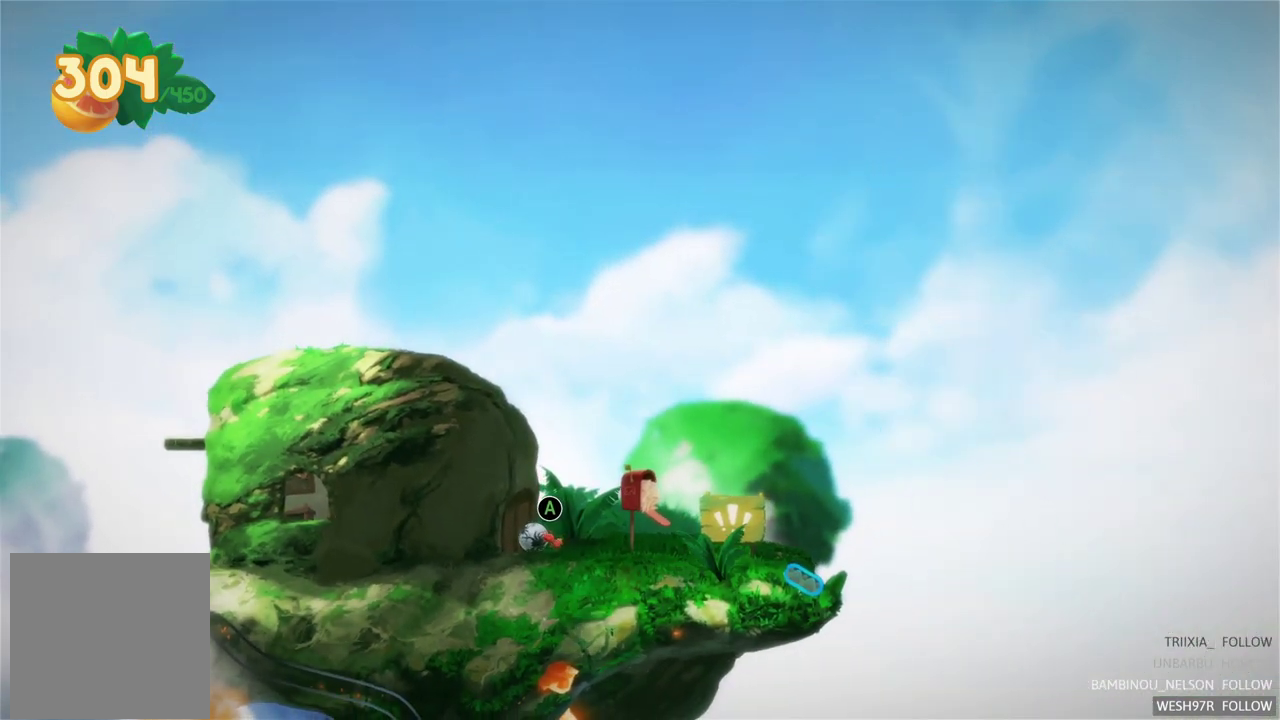
{"buttons": ["SELECT"], "left_stick": "center", "right_stick": "center", "events": [[67, "left_stick", "center"], [417, "SELECT", "down"]]}
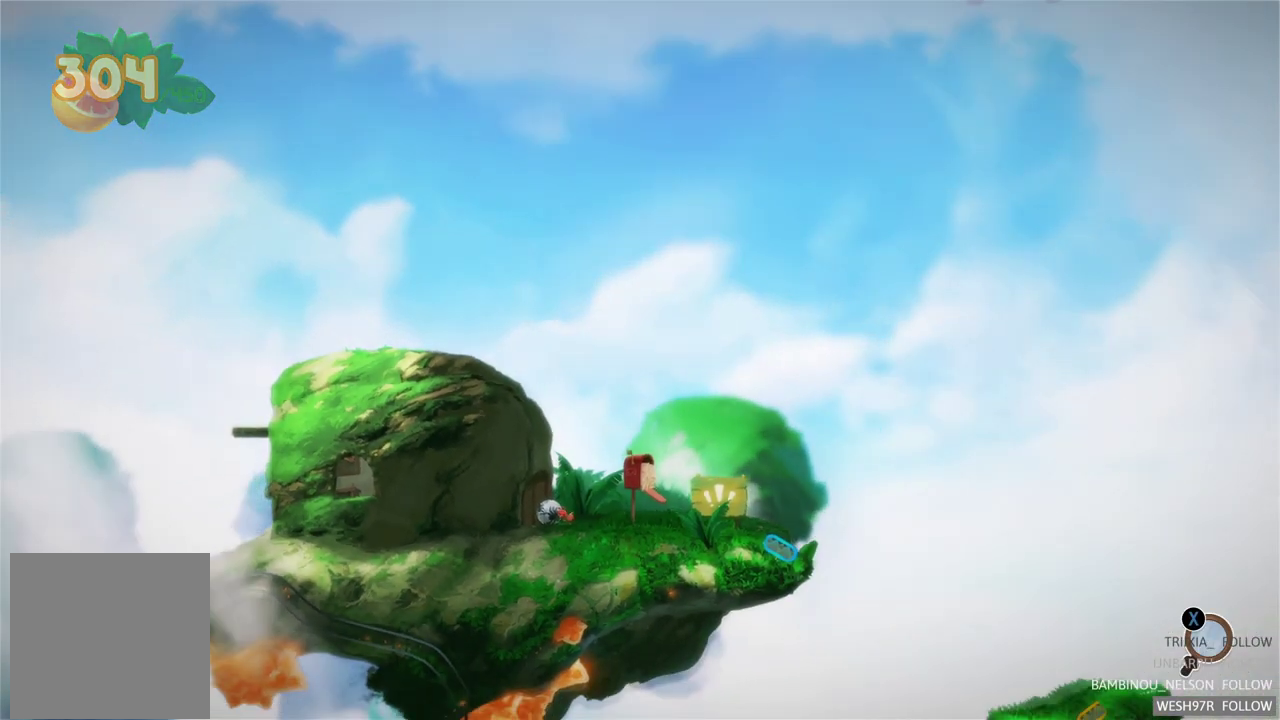
{"buttons": [], "left_stick": "center", "right_stick": "center", "events": [[67, "SELECT", "up"]]}
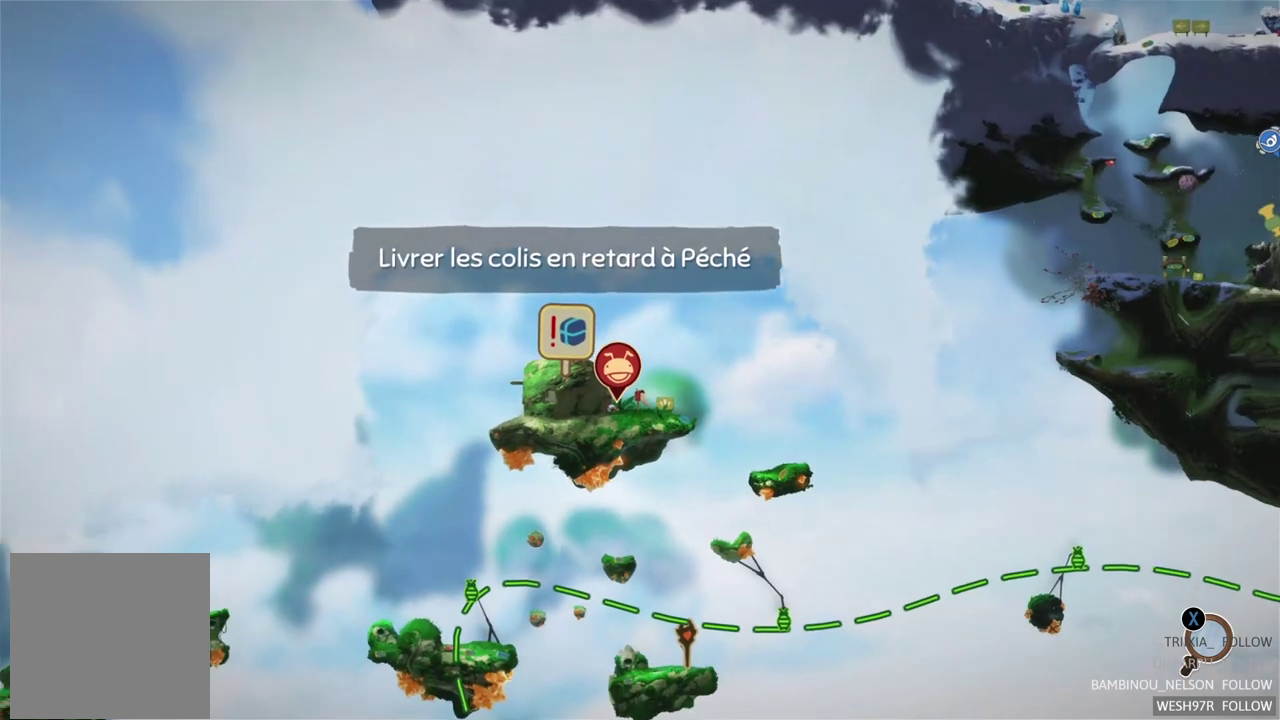
{"buttons": [], "left_stick": "center", "right_stick": "center", "events": []}
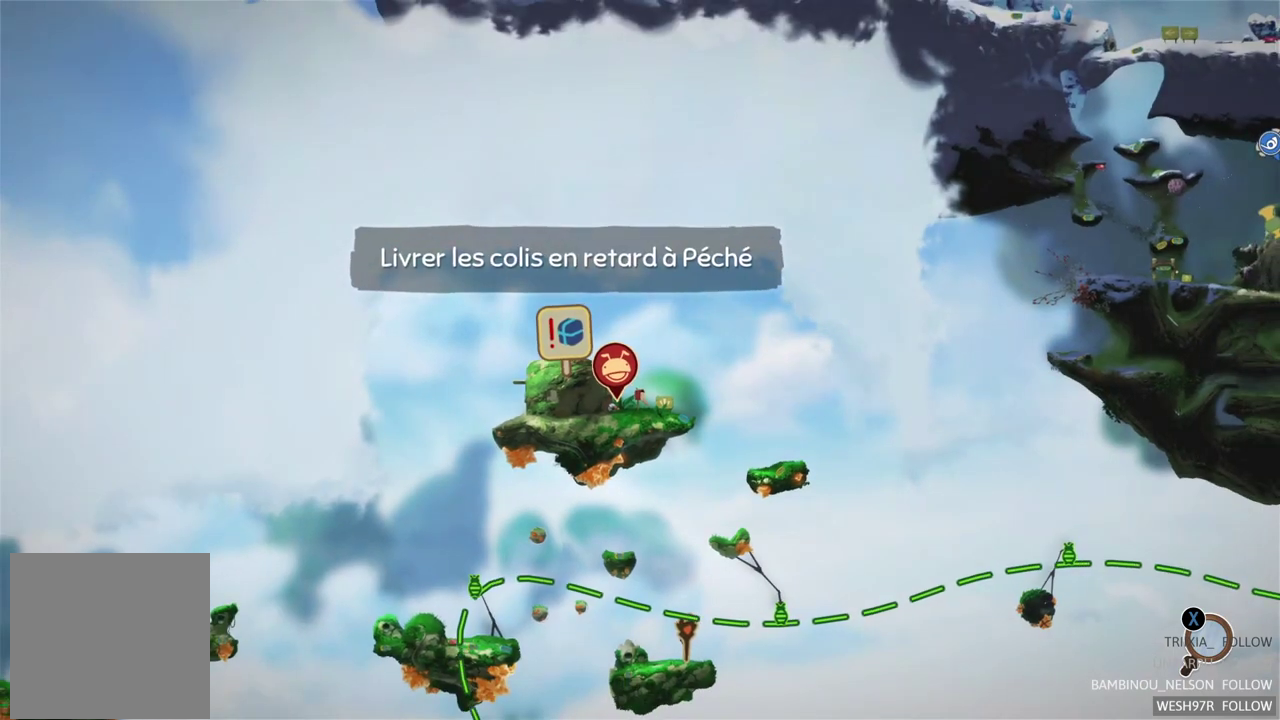
{"buttons": [], "left_stick": "center", "right_stick": "center", "events": [[200, "left_stick", "up"], [383, "left_stick", "center"]]}
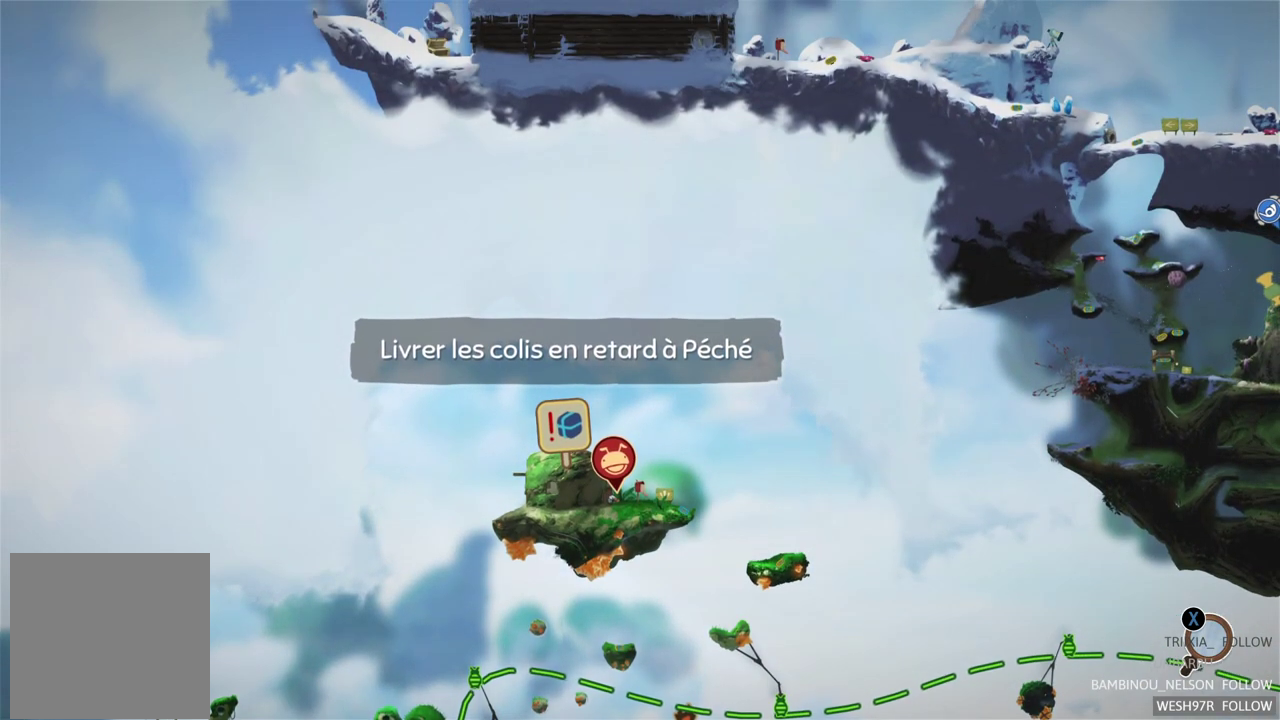
{"buttons": [], "left_stick": "center", "right_stick": "center", "events": []}
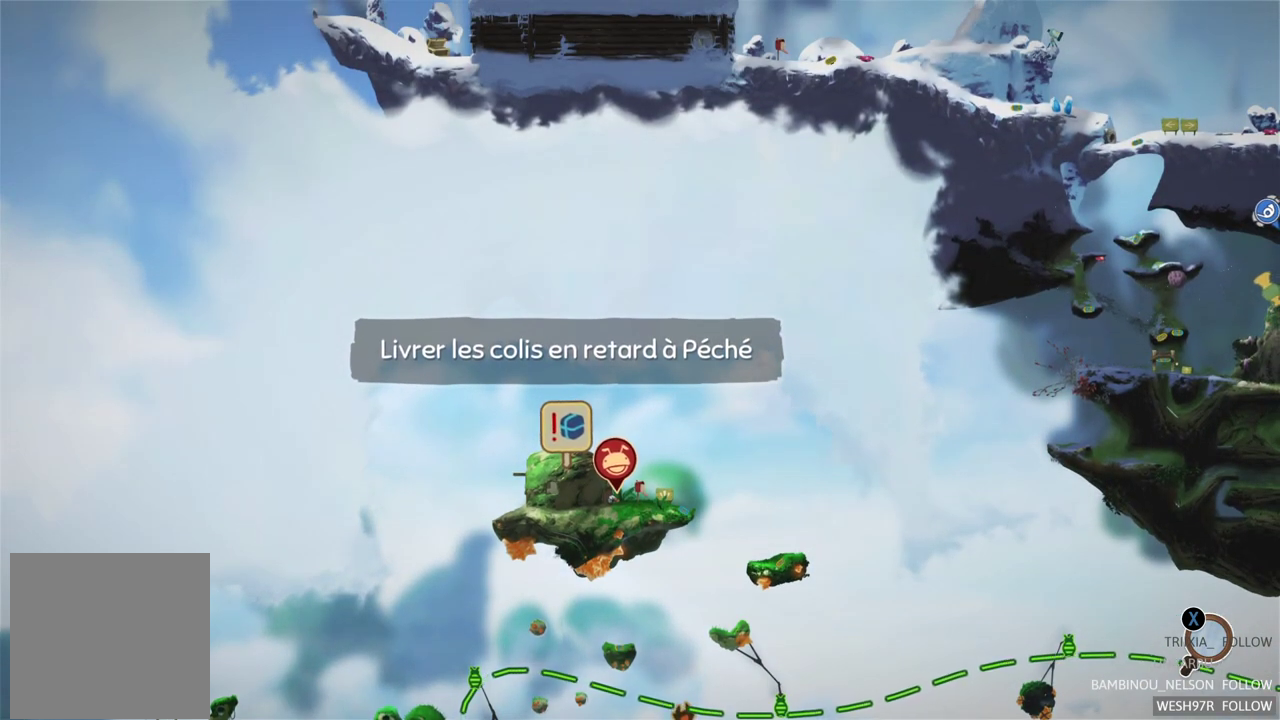
{"buttons": [], "left_stick": "center", "right_stick": "center", "events": []}
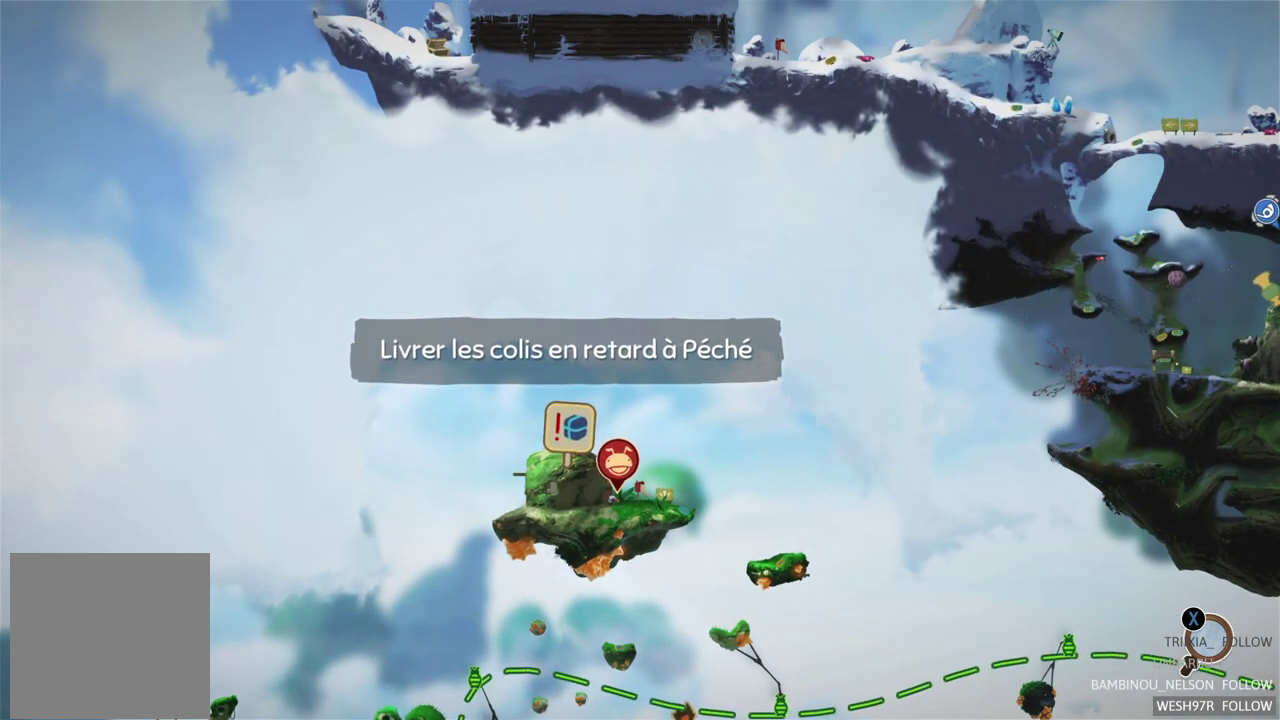
{"buttons": [], "left_stick": "center", "right_stick": "center", "events": [[217, "B", "down"], [350, "B", "up"]]}
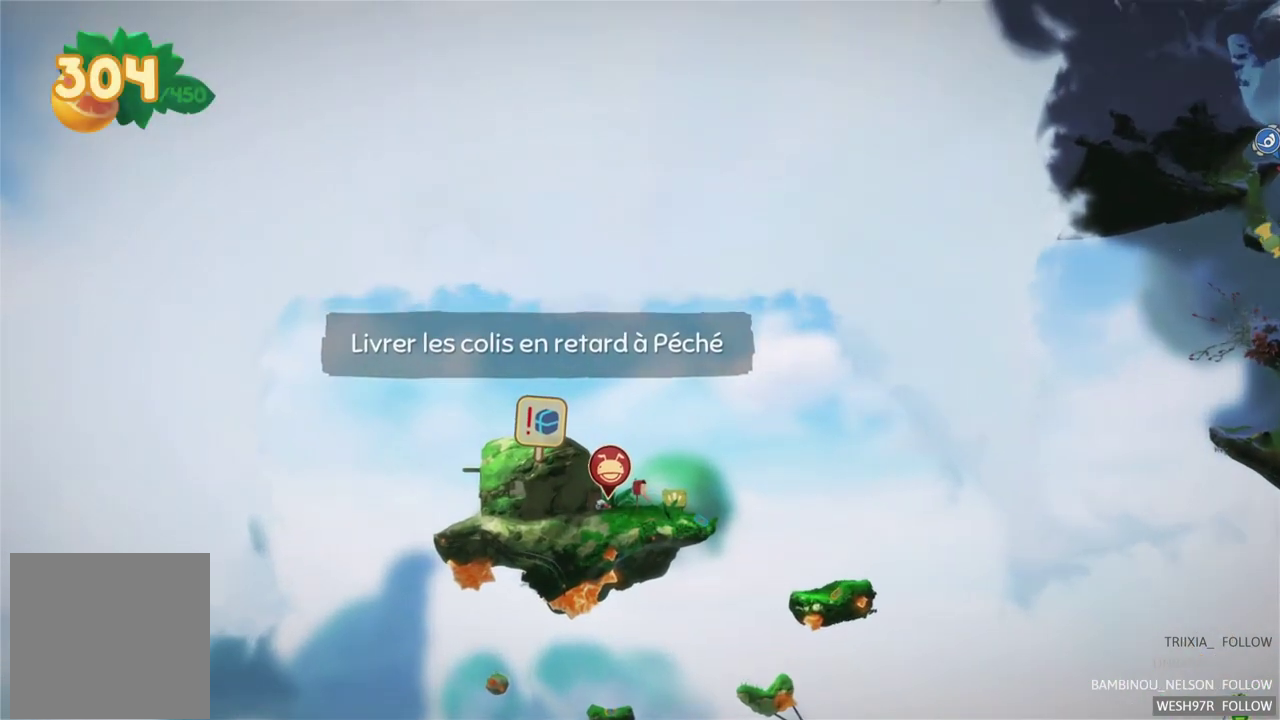
{"buttons": [], "left_stick": "right", "right_stick": "center", "events": [[317, "left_stick", "right"]]}
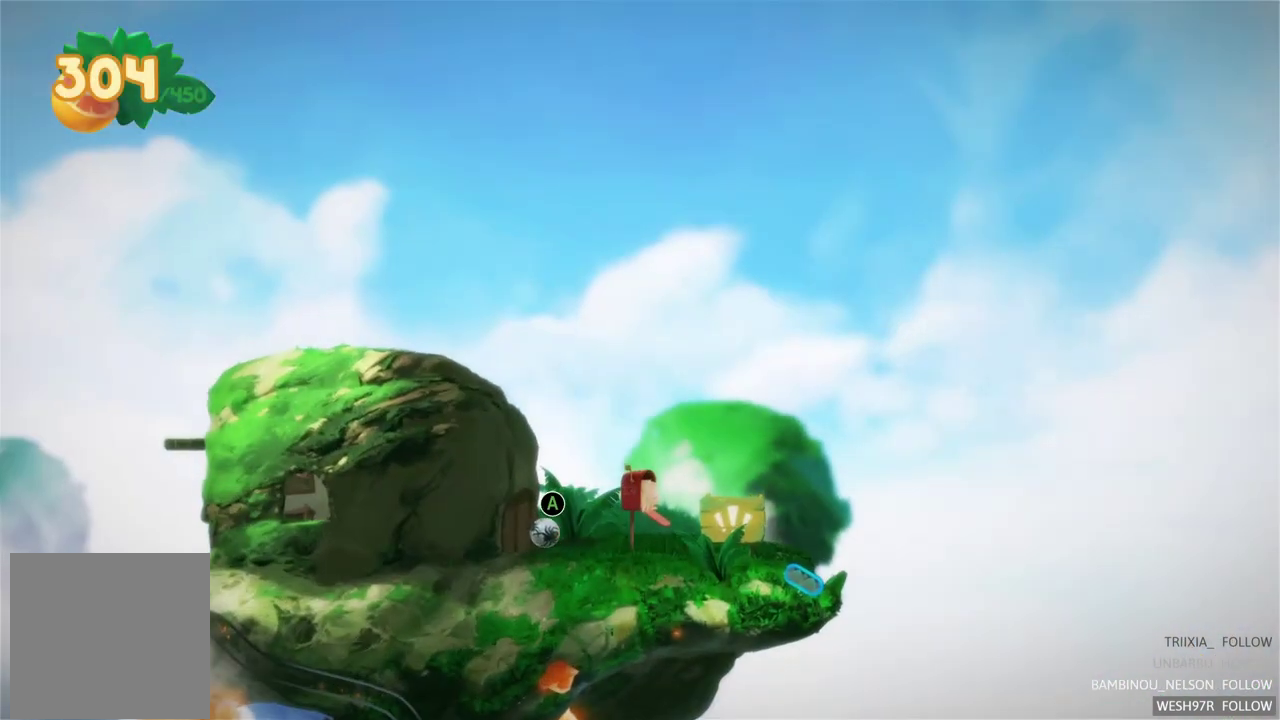
{"buttons": [], "left_stick": "center", "right_stick": "center", "events": [[350, "left_stick", "center"]]}
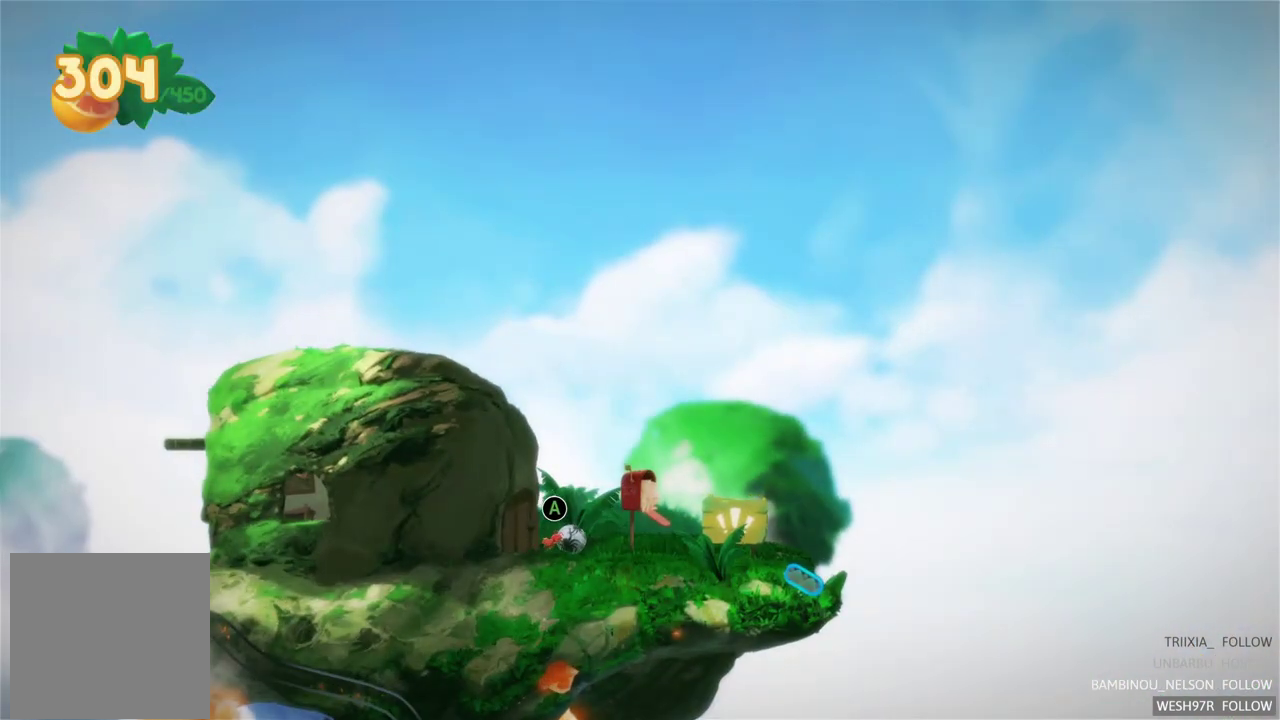
{"buttons": [], "left_stick": "right", "right_stick": "center", "events": [[17, "left_stick", "right"]]}
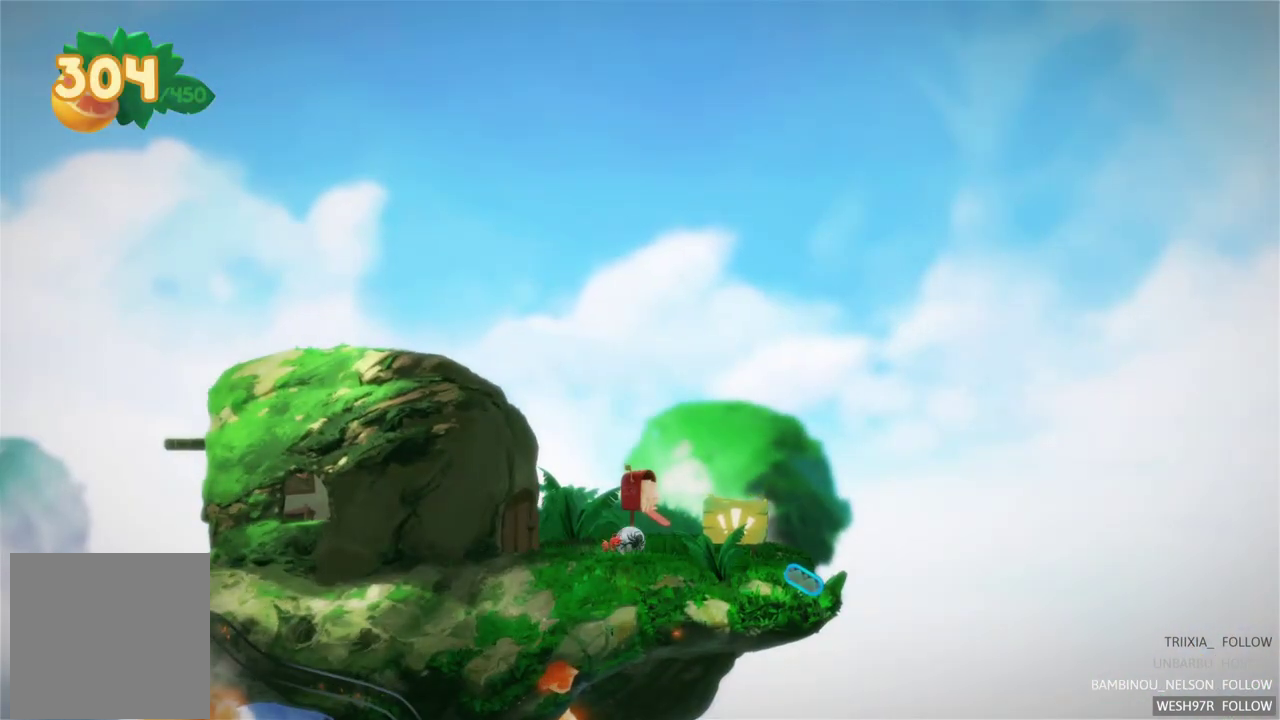
{"buttons": [], "left_stick": "center", "right_stick": "center", "events": [[183, "left_stick", "center"]]}
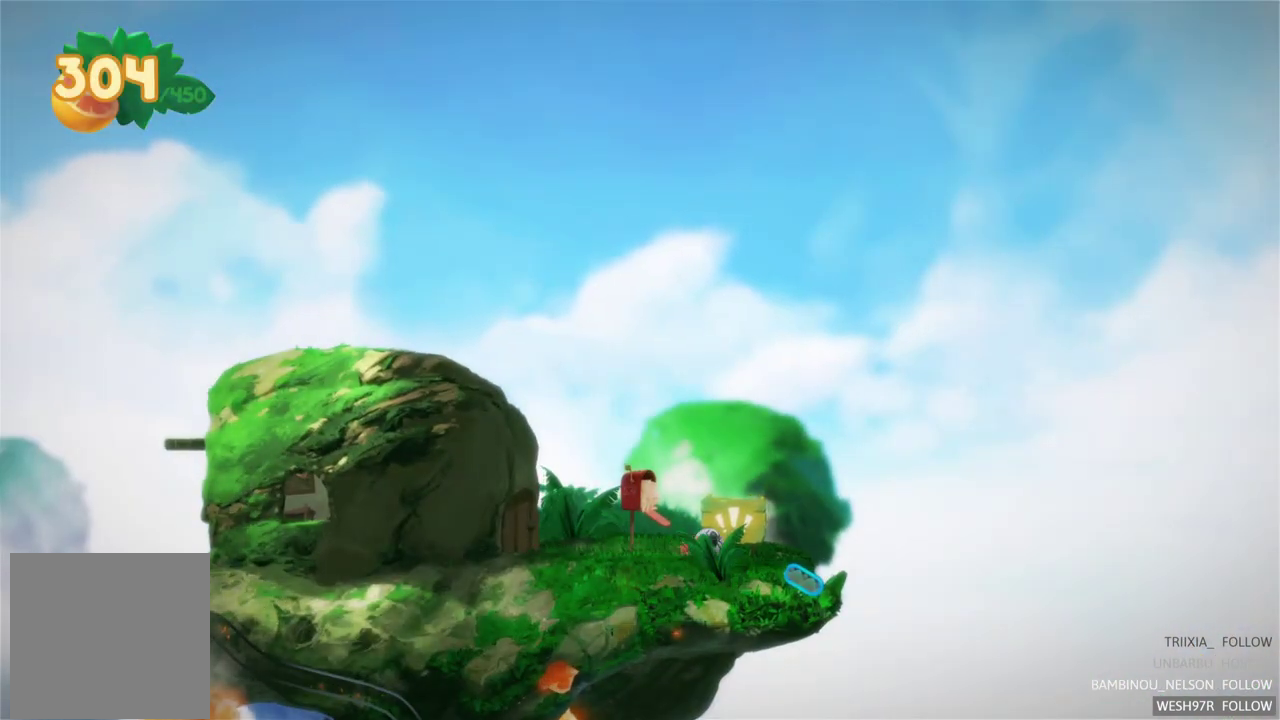
{"buttons": [], "left_stick": "center", "right_stick": "center", "events": [[17, "left_stick", "right"], [183, "left_stick", "center"]]}
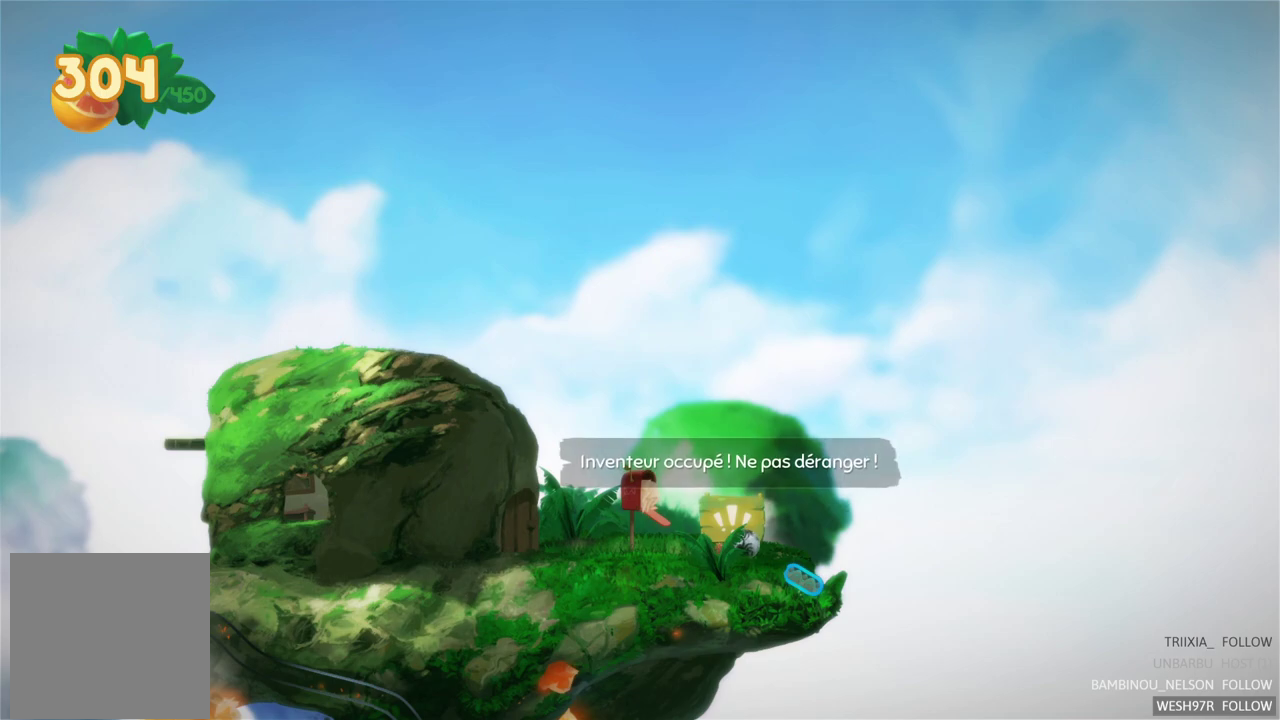
{"buttons": [], "left_stick": "center", "right_stick": "center", "events": []}
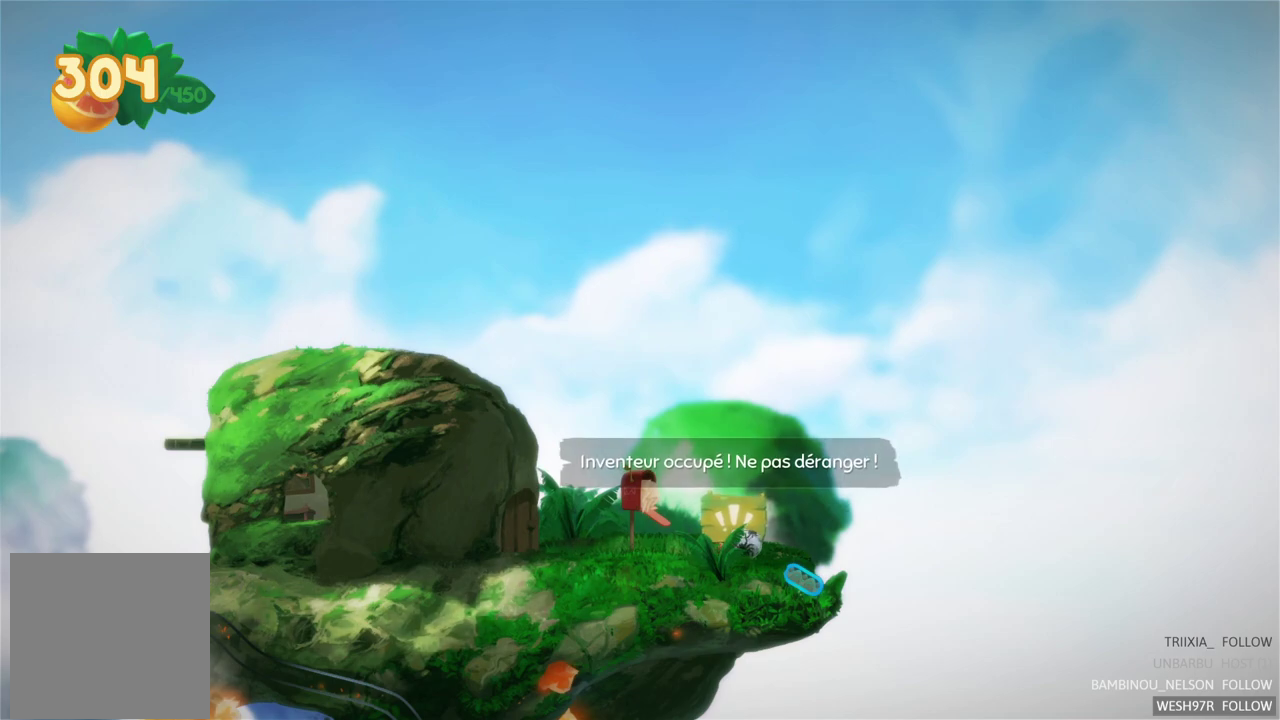
{"buttons": [], "left_stick": "right", "right_stick": "center", "events": [[267, "left_stick", "right"]]}
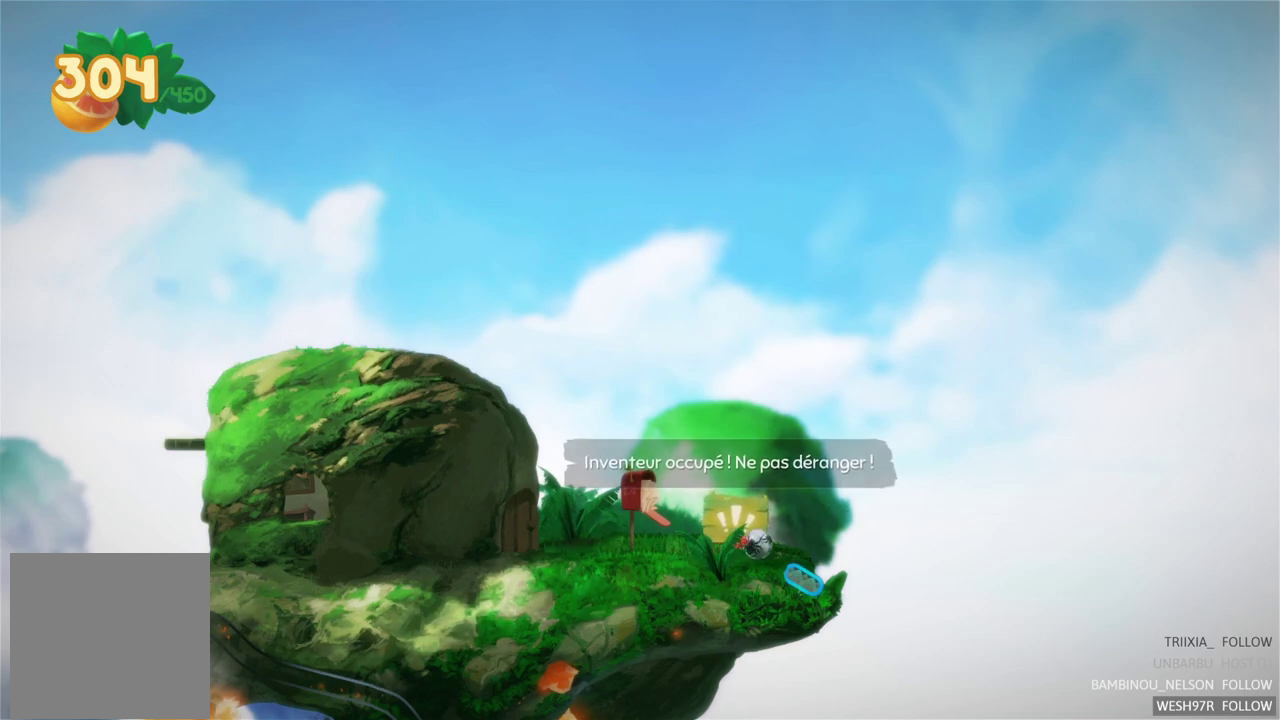
{"buttons": [], "left_stick": "left", "right_stick": "center", "events": [[200, "left_stick", "center"], [467, "left_stick", "left"]]}
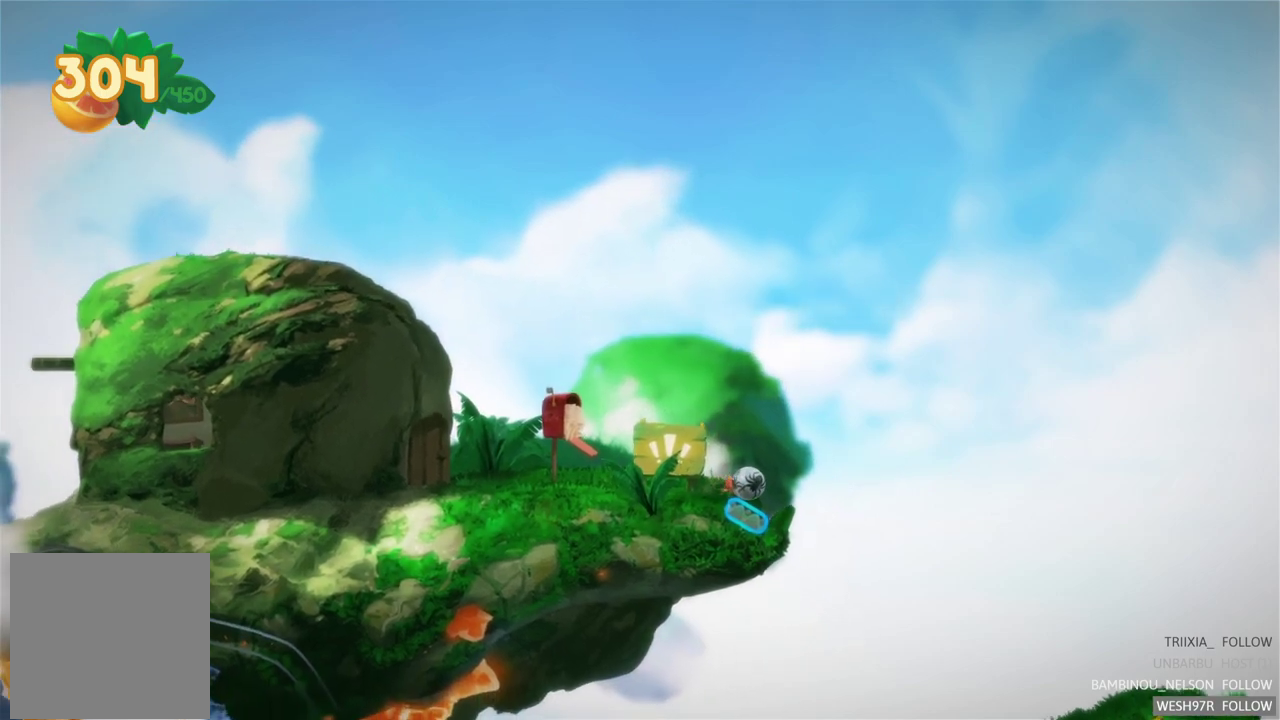
{"buttons": [], "left_stick": "left", "right_stick": "center", "events": []}
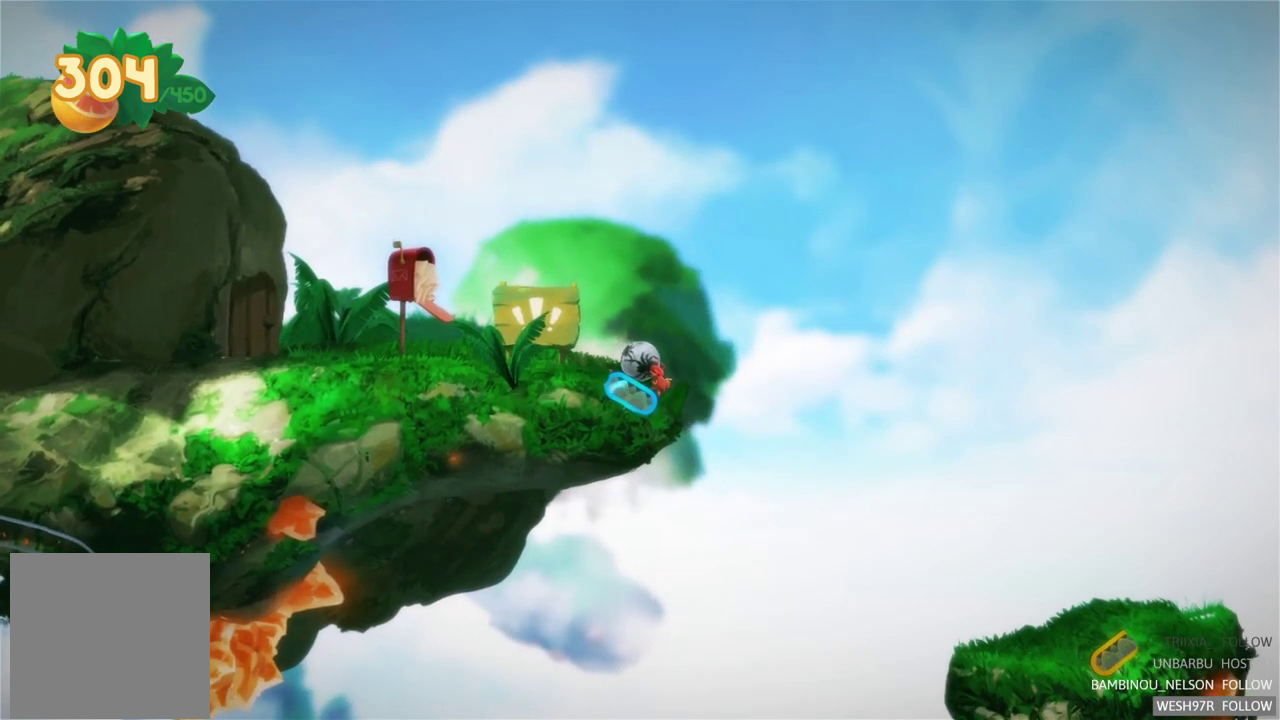
{"buttons": [], "left_stick": "left", "right_stick": "center", "events": []}